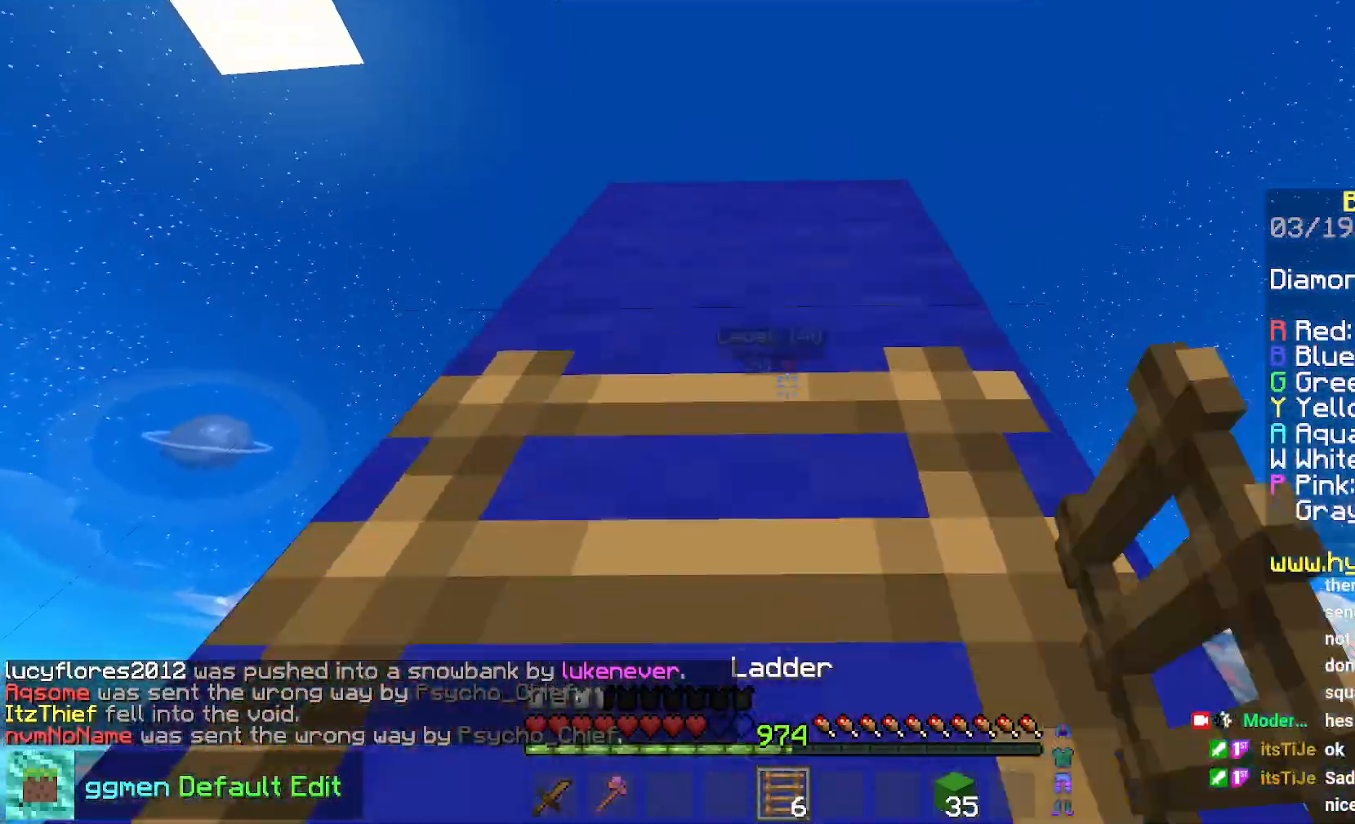
Gameplay with keyboard and mouse; each line is a JSON object with the keys and mouse buttons held at the frame after it. "events" lists presses ("down") and releases ("up") of "down", "left", "right", "space", "up", "mouse_left" and "mouse_right" between this image and that frame as [ms after this image, input, new state], when the widget could be followed in between. "mouse_left", "mouse_right" = the "left", "right" buttons of the "mouse" list. No other keys are recorded. Fast repeated clicks can show as one long hold. Mouse movement is not recorded.
{"keys": [], "mouse": ["left"], "events": [[184, "mouse_right", "down"], [184, "space", "up"], [267, "mouse_right", "up"], [317, "mouse_left", "down"], [501, "up", "up"]]}
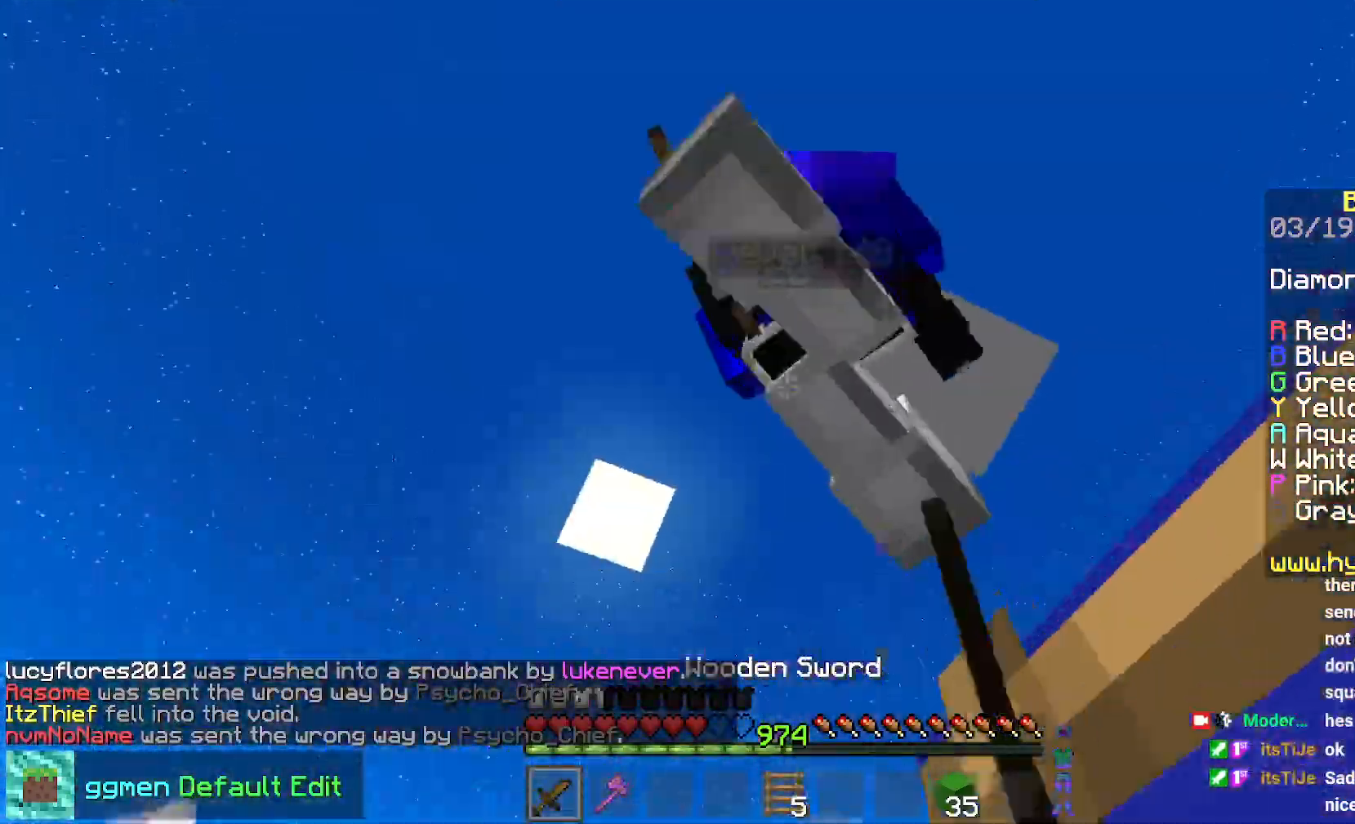
{"keys": ["up"], "mouse": ["left"], "events": [[66, "up", "down"], [150, "up", "up"], [267, "up", "down"]]}
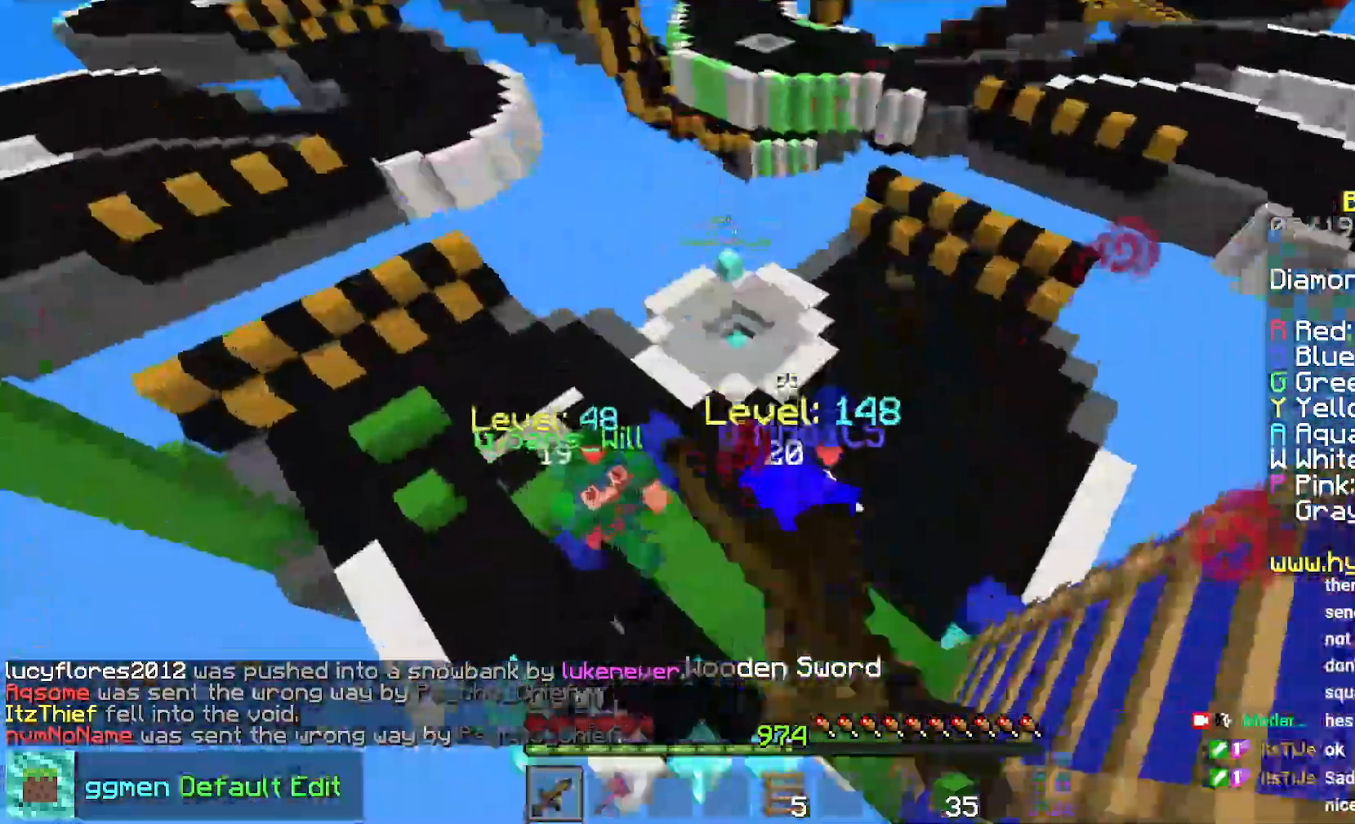
{"keys": ["left", "up"], "mouse": ["left"], "events": [[367, "mouse_left", "up"], [401, "mouse_left", "down"], [451, "left", "down"]]}
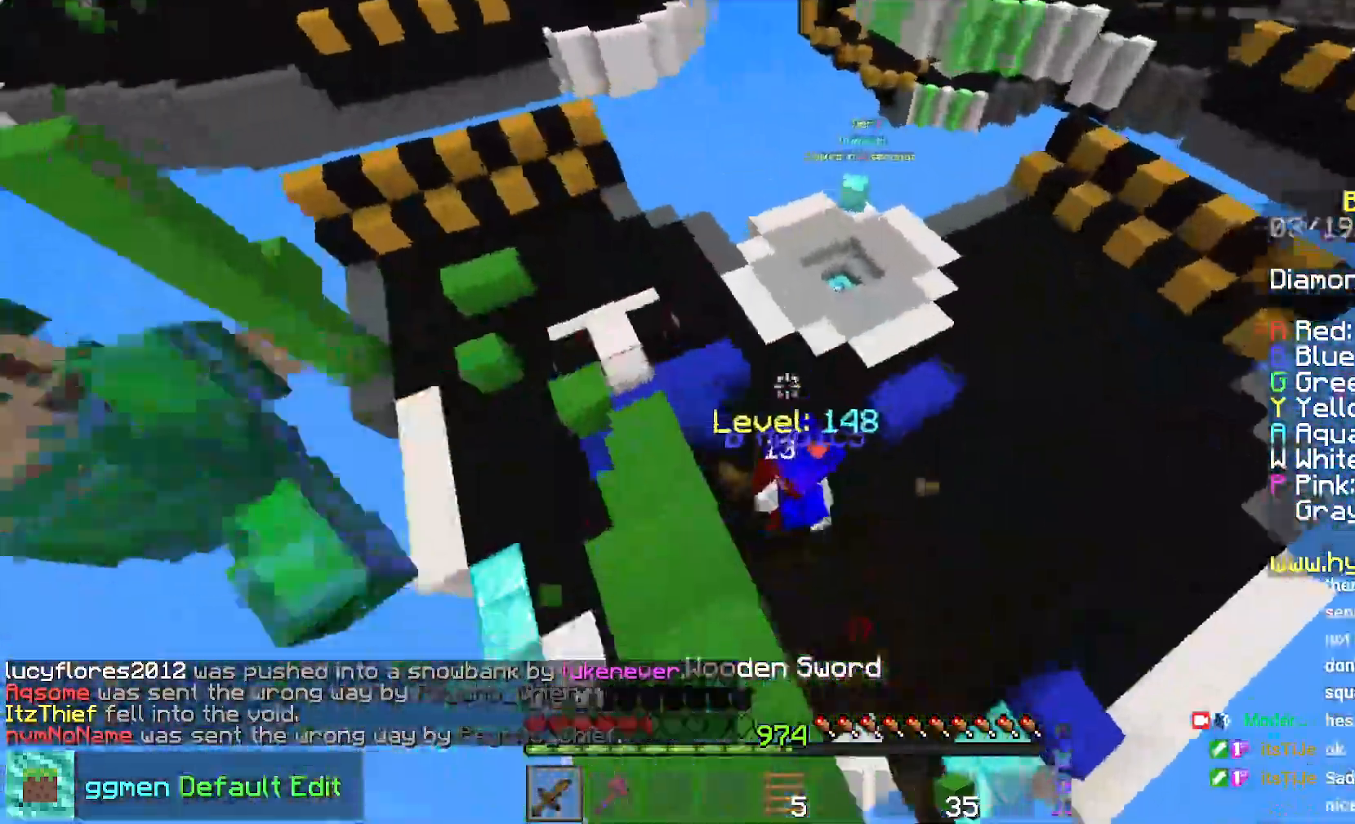
{"keys": ["left", "up"], "mouse": [], "events": [[50, "mouse_left", "up"], [333, "mouse_left", "down"], [433, "mouse_left", "up"]]}
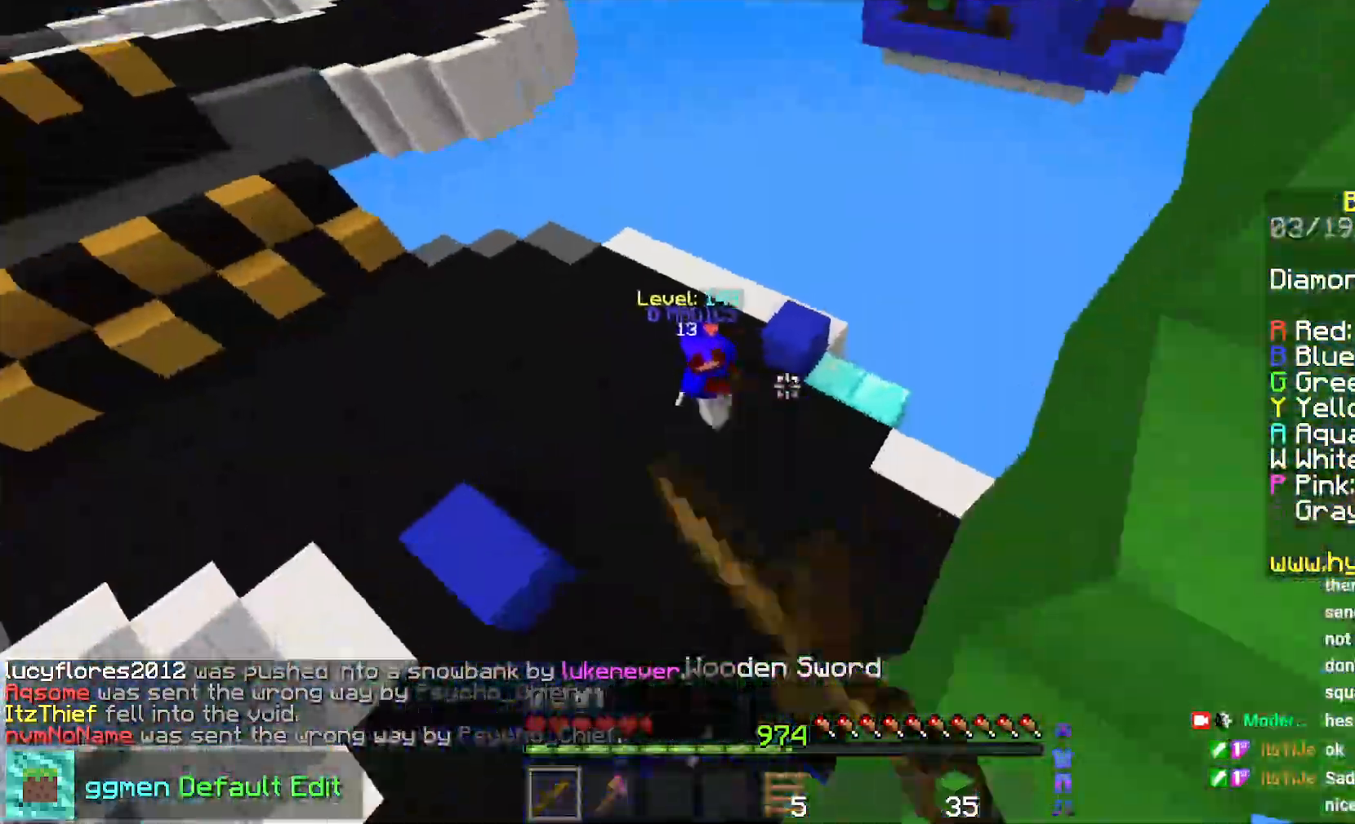
{"keys": ["left"], "mouse": ["left"], "events": [[67, "mouse_left", "down"], [167, "mouse_left", "up"], [384, "mouse_left", "down"], [417, "mouse_right", "down"], [467, "up", "up"], [501, "mouse_right", "up"]]}
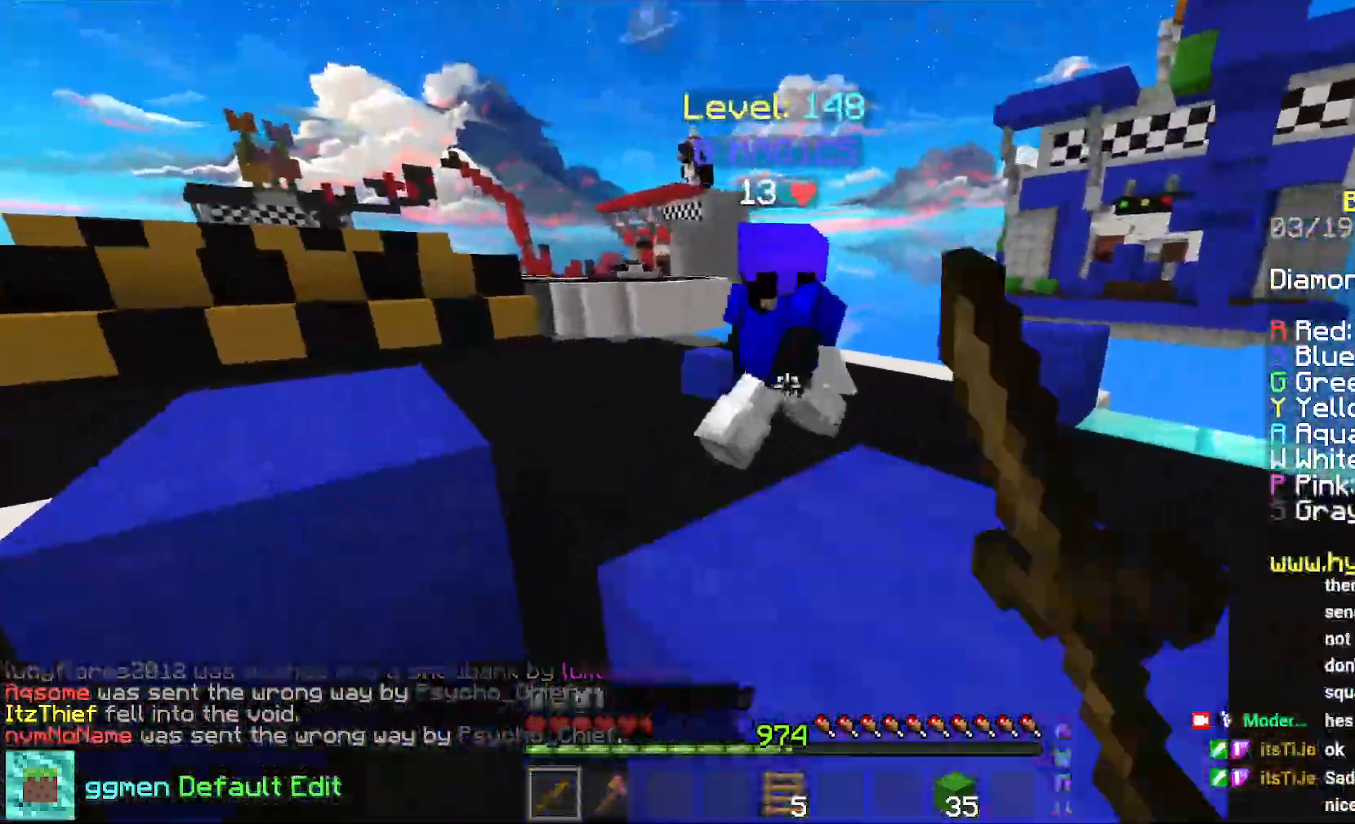
{"keys": ["left"], "mouse": ["left"], "events": [[133, "left", "up"], [183, "up", "down"], [333, "left", "down"], [417, "up", "up"]]}
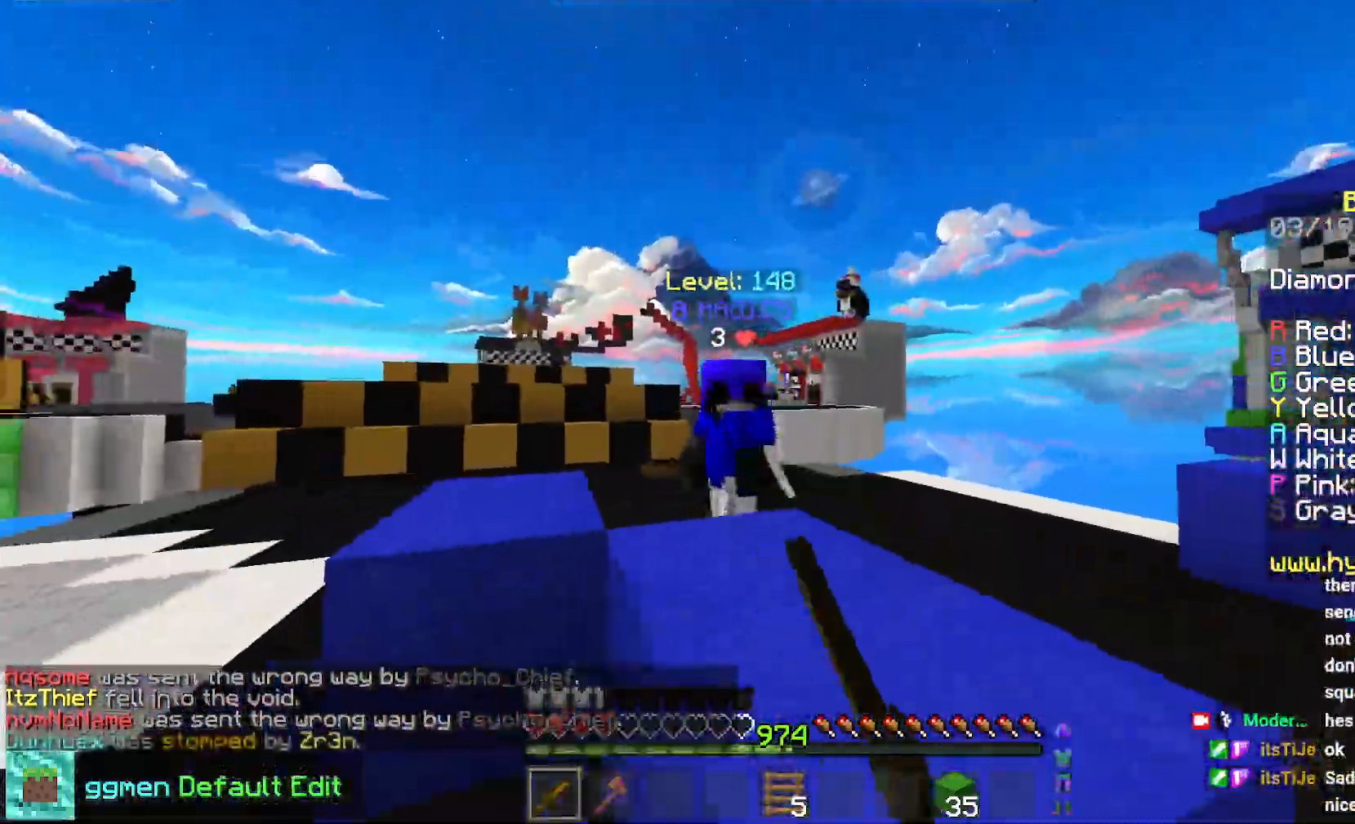
{"keys": ["left", "up"], "mouse": ["left"], "events": [[200, "mouse_left", "up"], [200, "up", "down"], [250, "mouse_left", "down"], [451, "mouse_left", "up"], [484, "mouse_left", "down"]]}
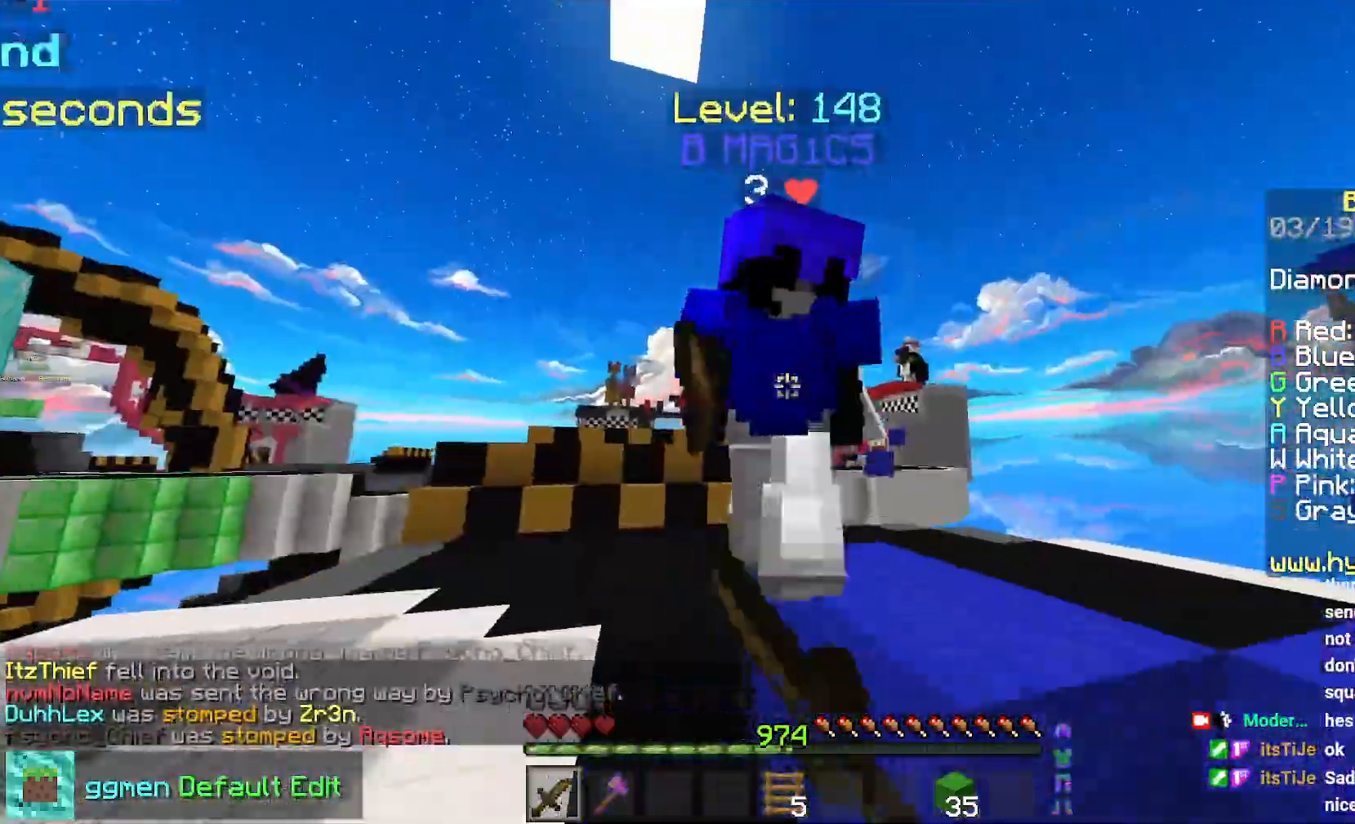
{"keys": ["left", "up"], "mouse": ["left"], "events": [[83, "mouse_right", "down"], [183, "mouse_right", "up"]]}
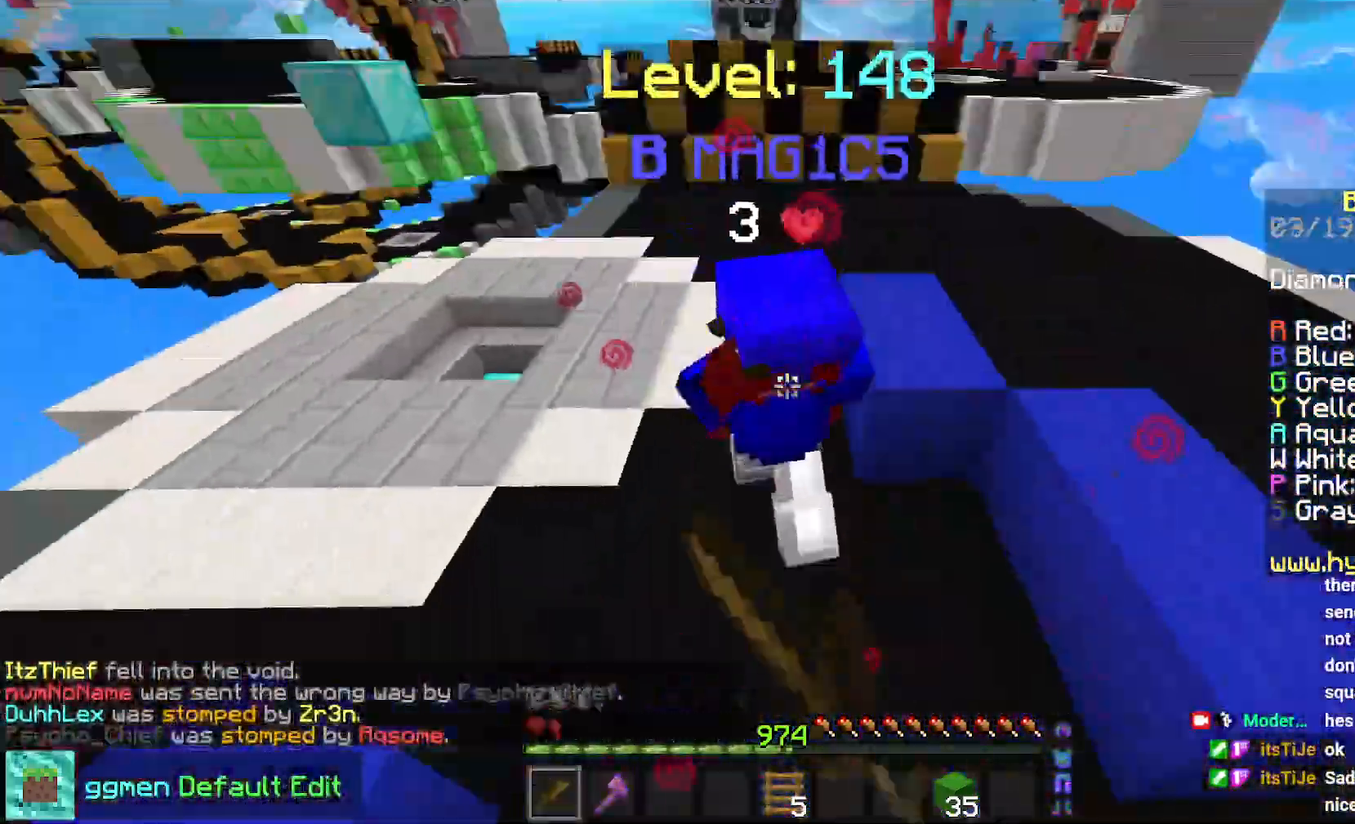
{"keys": ["up"], "mouse": [], "events": [[150, "left", "up"], [417, "mouse_left", "up"]]}
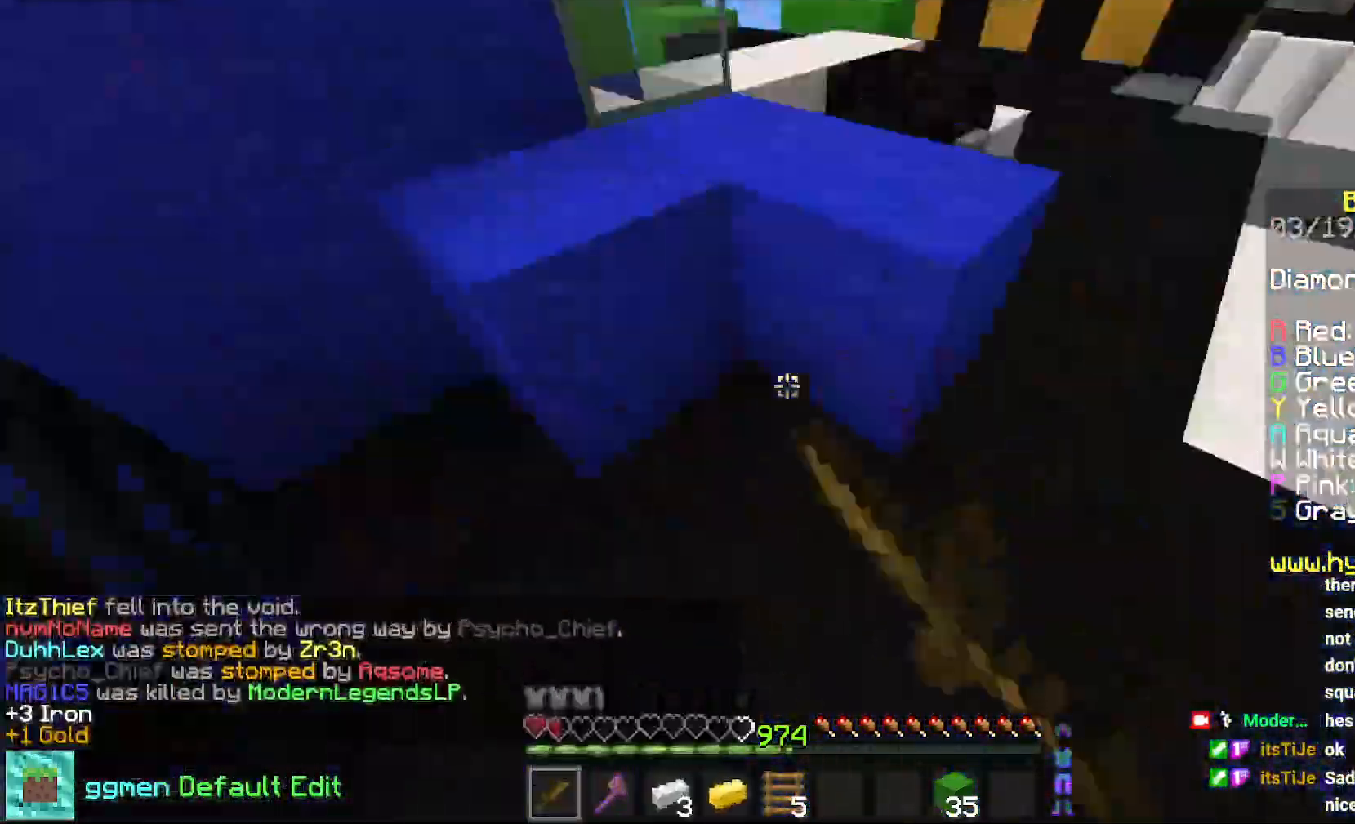
{"keys": ["up"], "mouse": [], "events": [[267, "space", "down"], [417, "left", "down"], [484, "left", "up"], [484, "space", "up"]]}
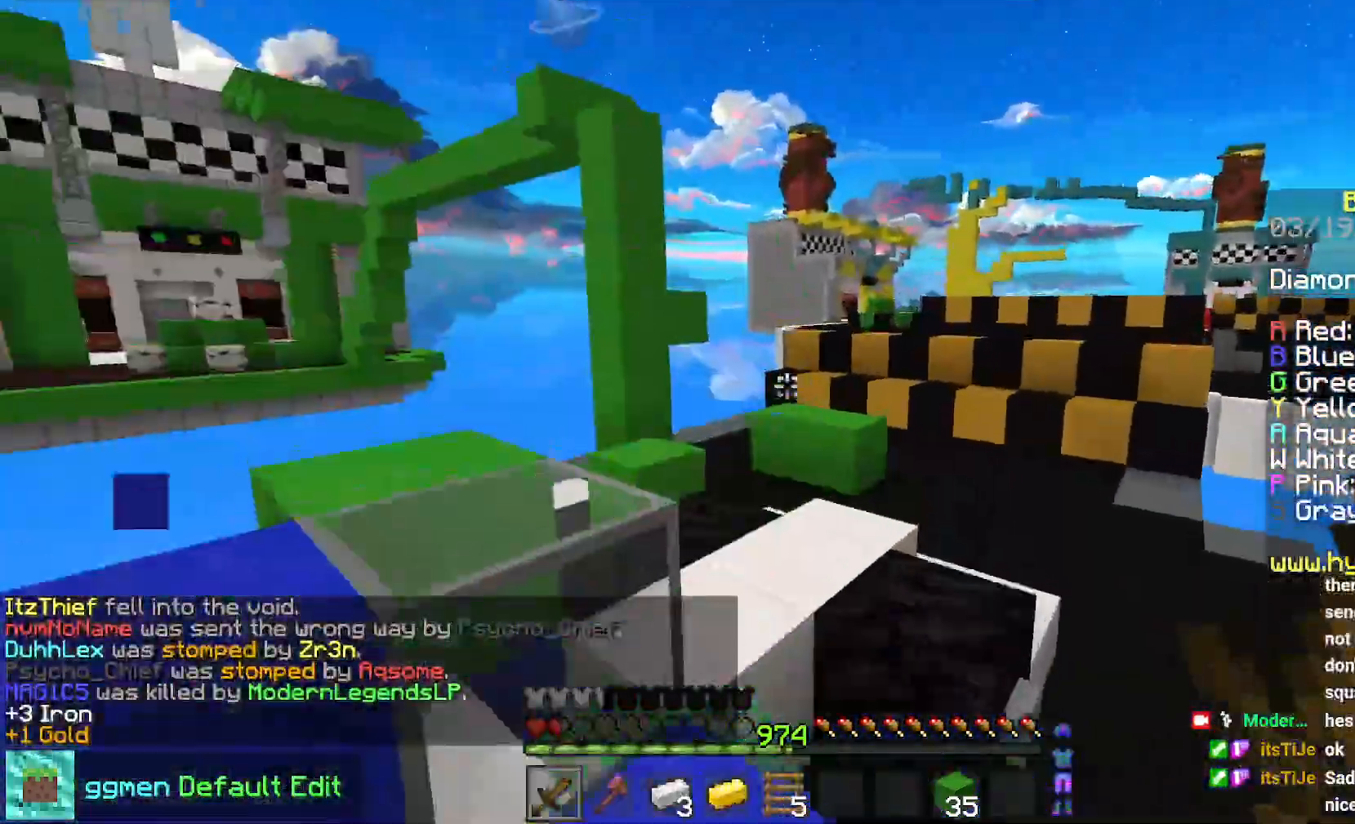
{"keys": ["left", "up"], "mouse": [], "events": [[166, "space", "down"], [367, "left", "down"], [450, "space", "up"]]}
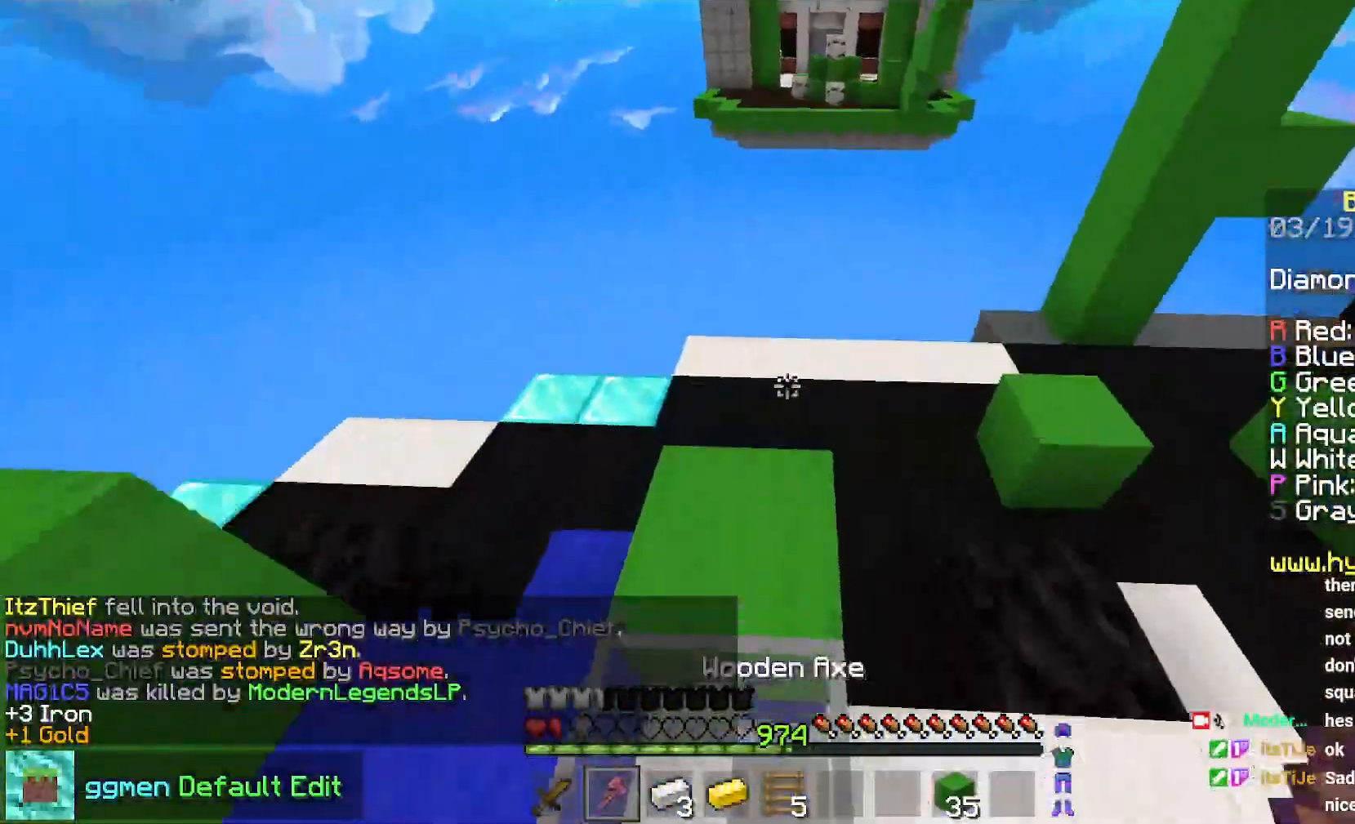
{"keys": ["up"], "mouse": [], "events": [[200, "left", "up"]]}
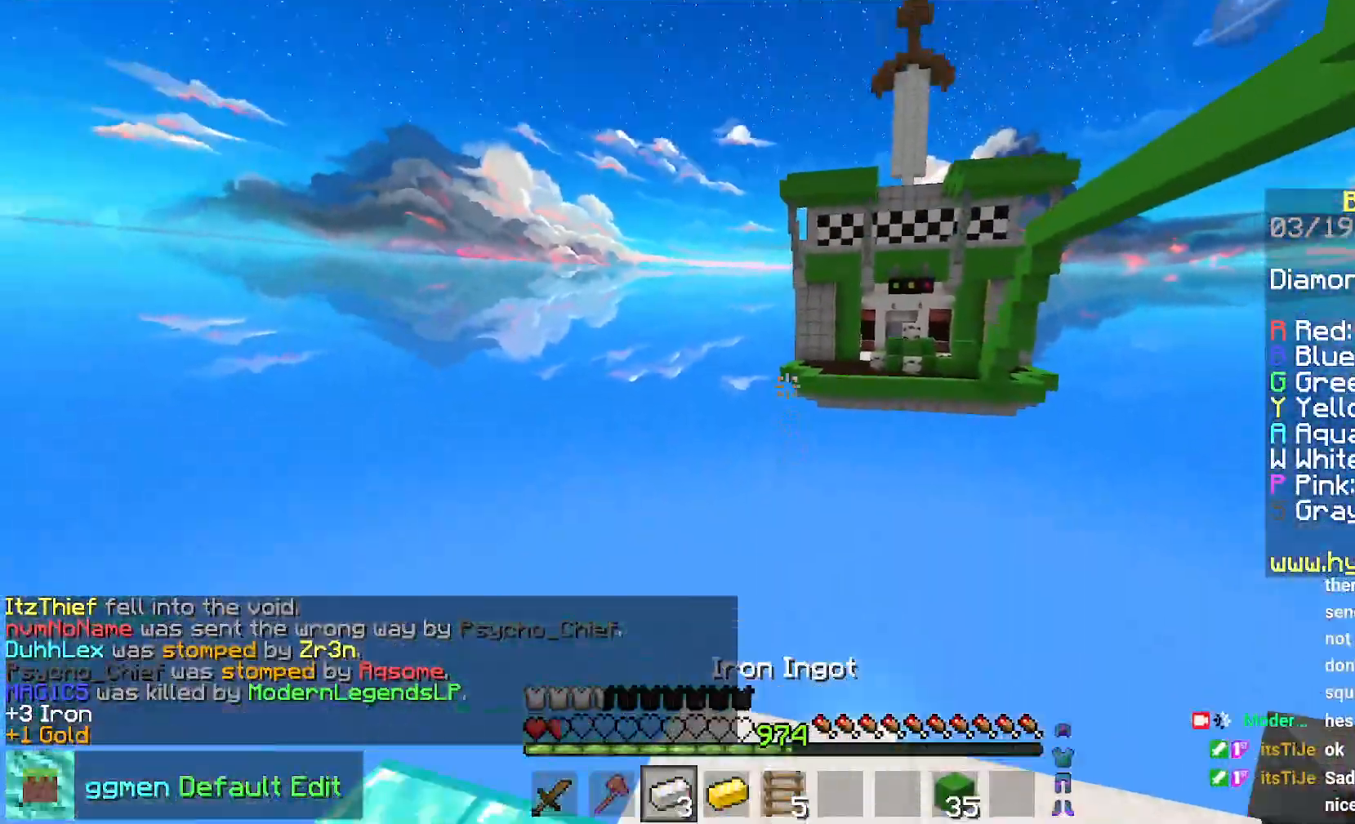
{"keys": [], "mouse": [], "events": [[150, "up", "up"]]}
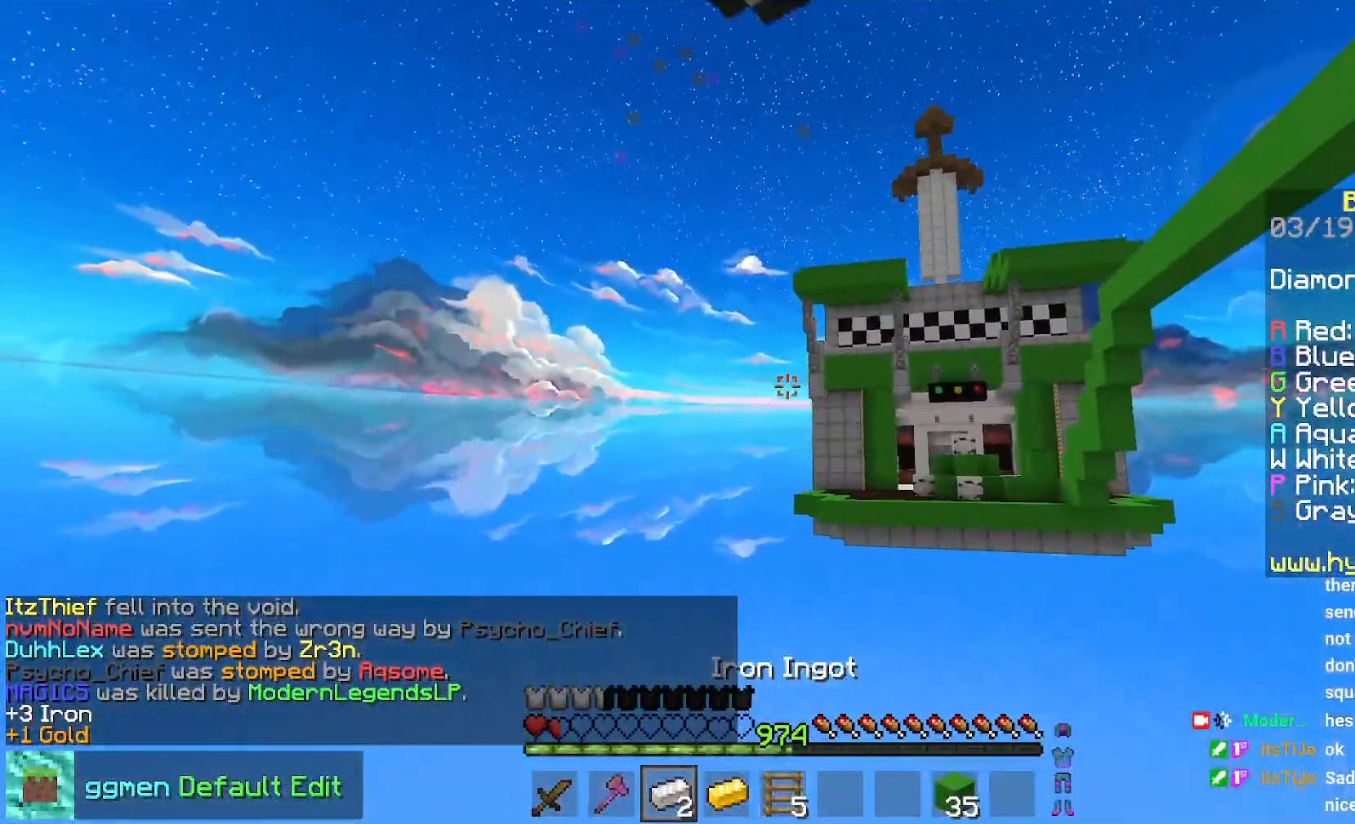
{"keys": [], "mouse": [], "events": []}
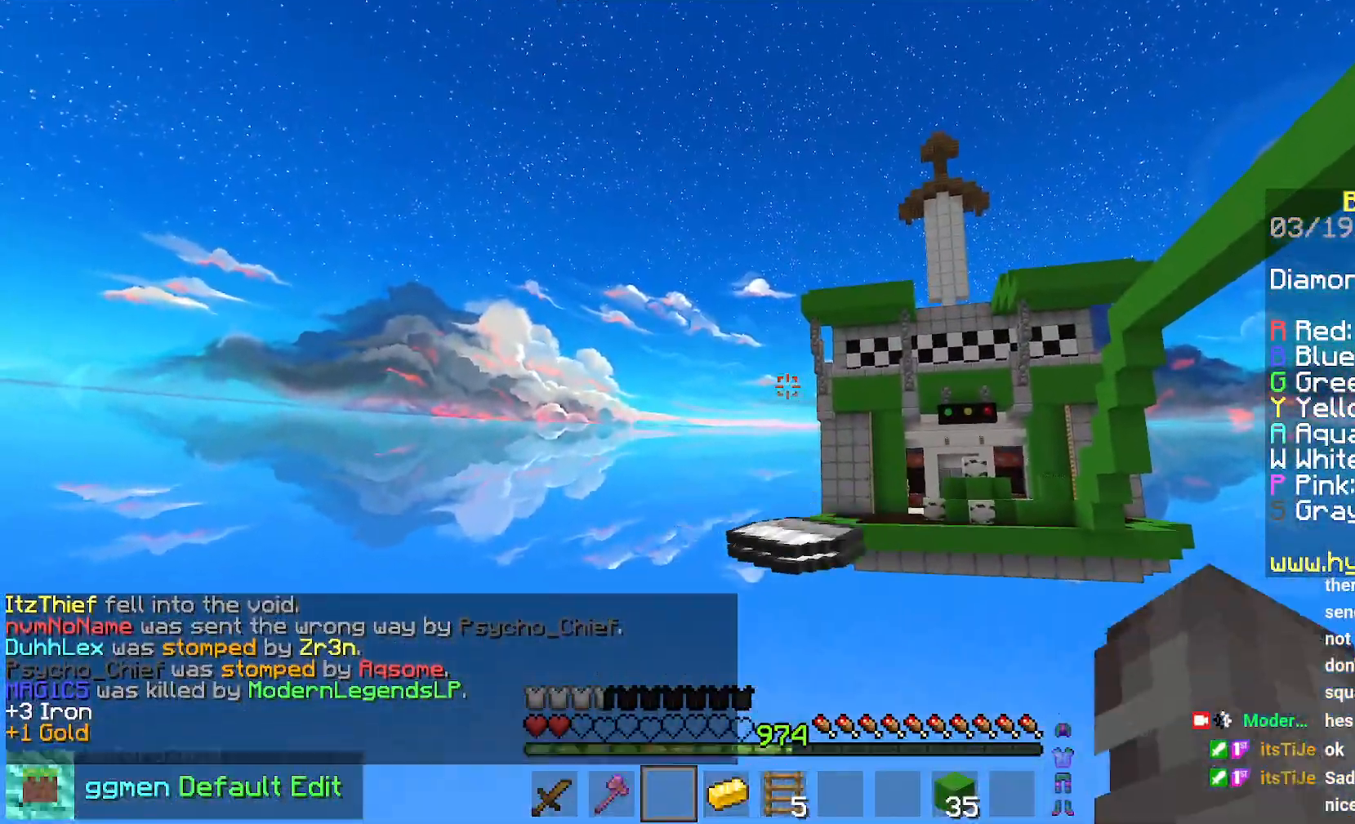
{"keys": [], "mouse": [], "events": []}
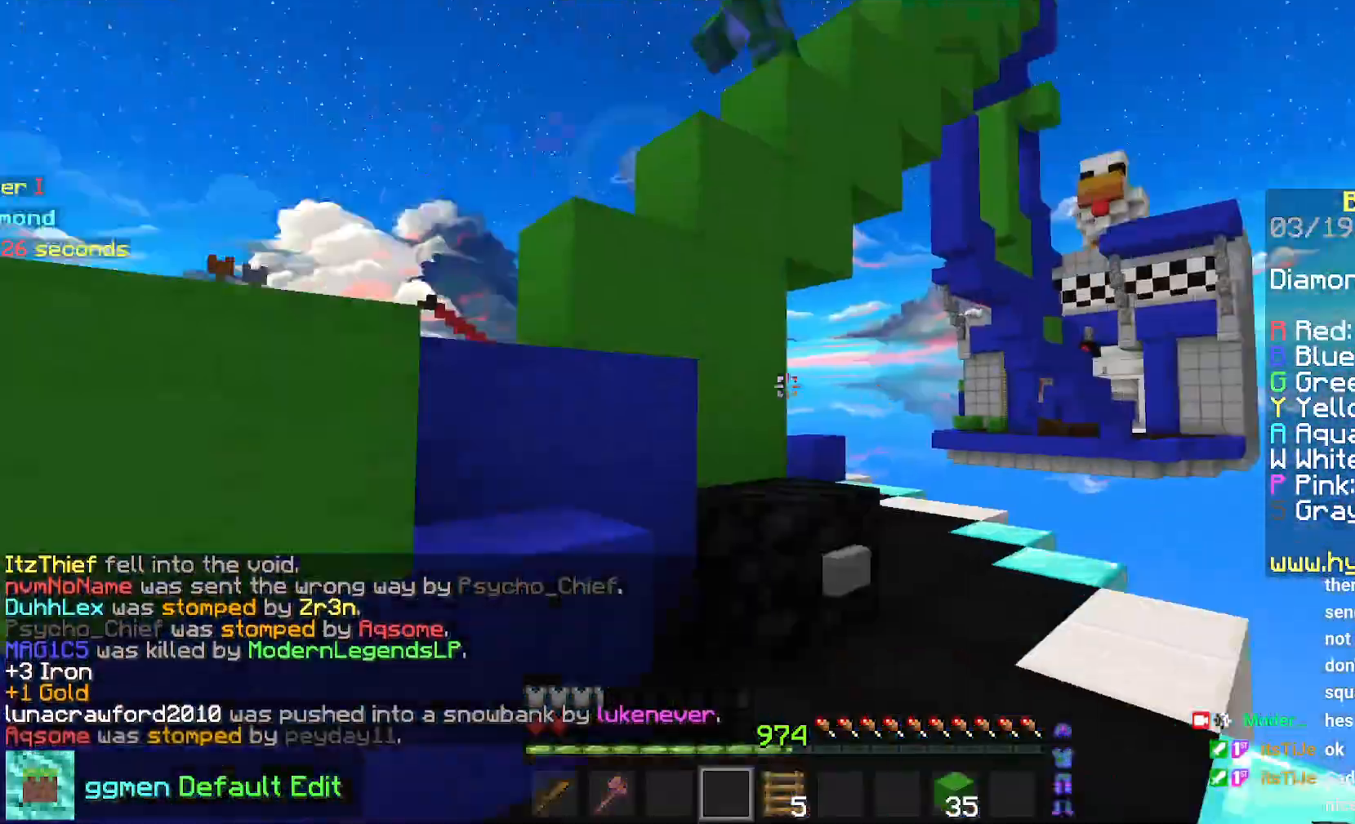
{"keys": ["left", "space", "up"], "mouse": [], "events": [[117, "up", "down"], [184, "left", "down"], [300, "space", "down"]]}
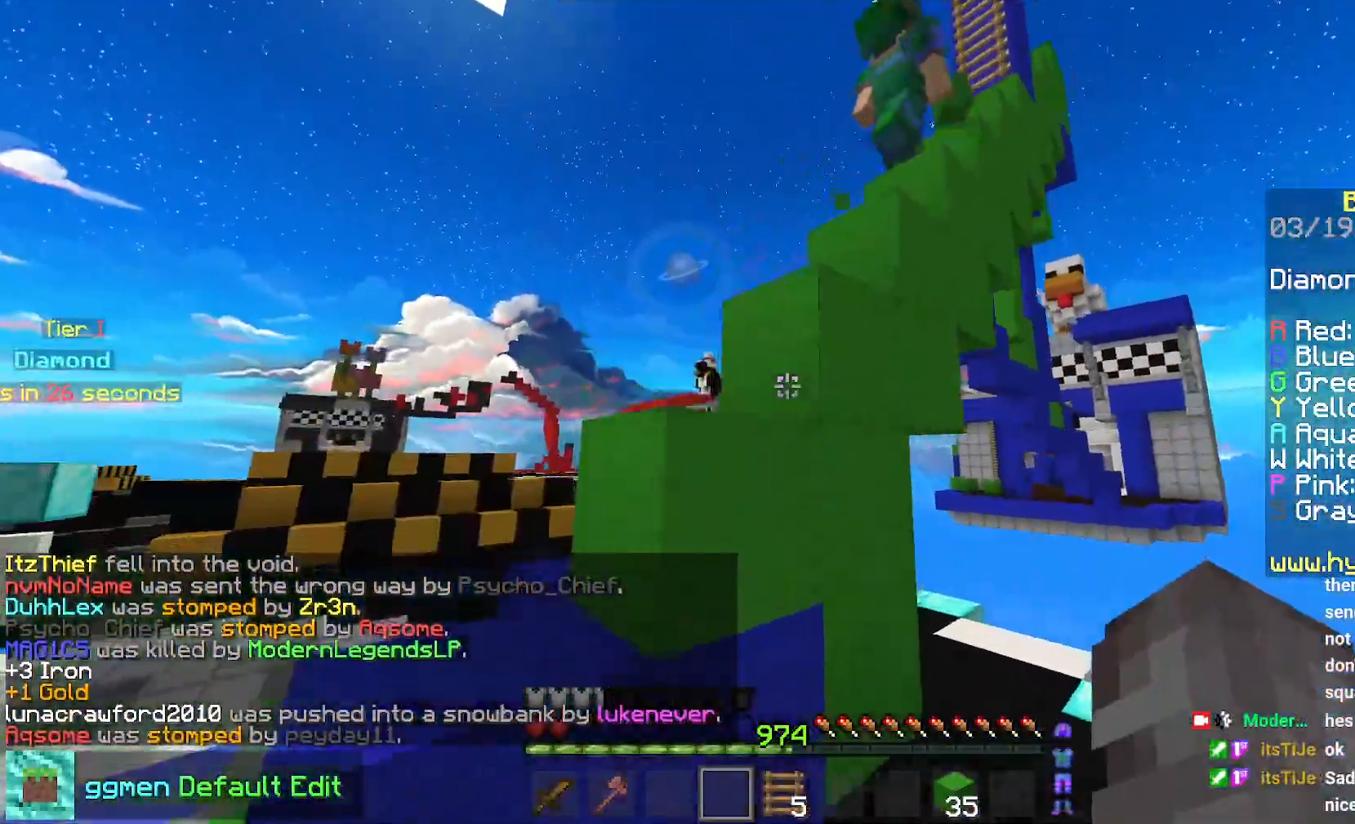
{"keys": ["left", "space"], "mouse": [], "events": [[16, "space", "up"], [116, "left", "up"], [200, "left", "down"], [250, "up", "up"], [283, "space", "down"]]}
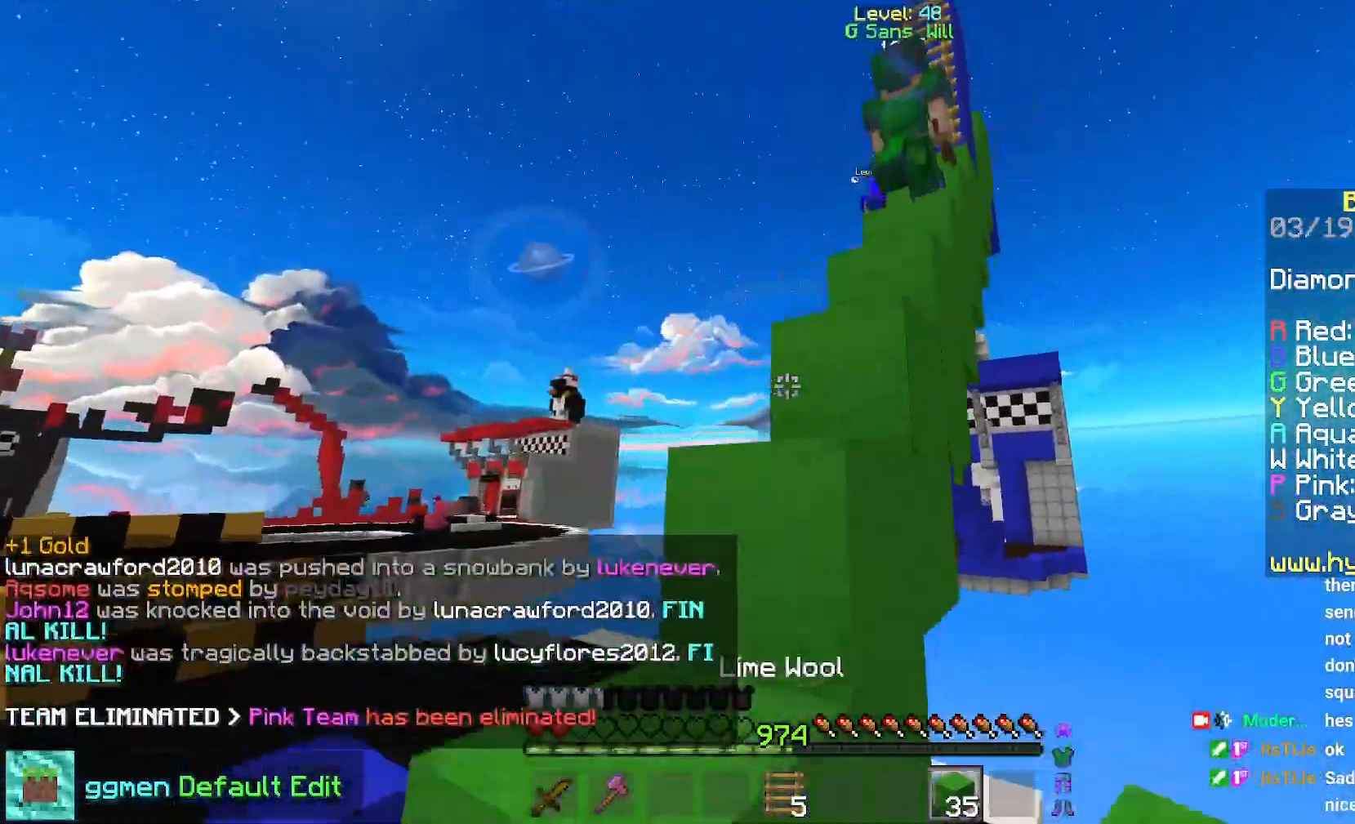
{"keys": ["up"], "mouse": [], "events": [[67, "space", "up"], [67, "up", "down"], [167, "left", "up"], [184, "space", "down"], [367, "left", "down"], [434, "space", "up"], [501, "left", "up"]]}
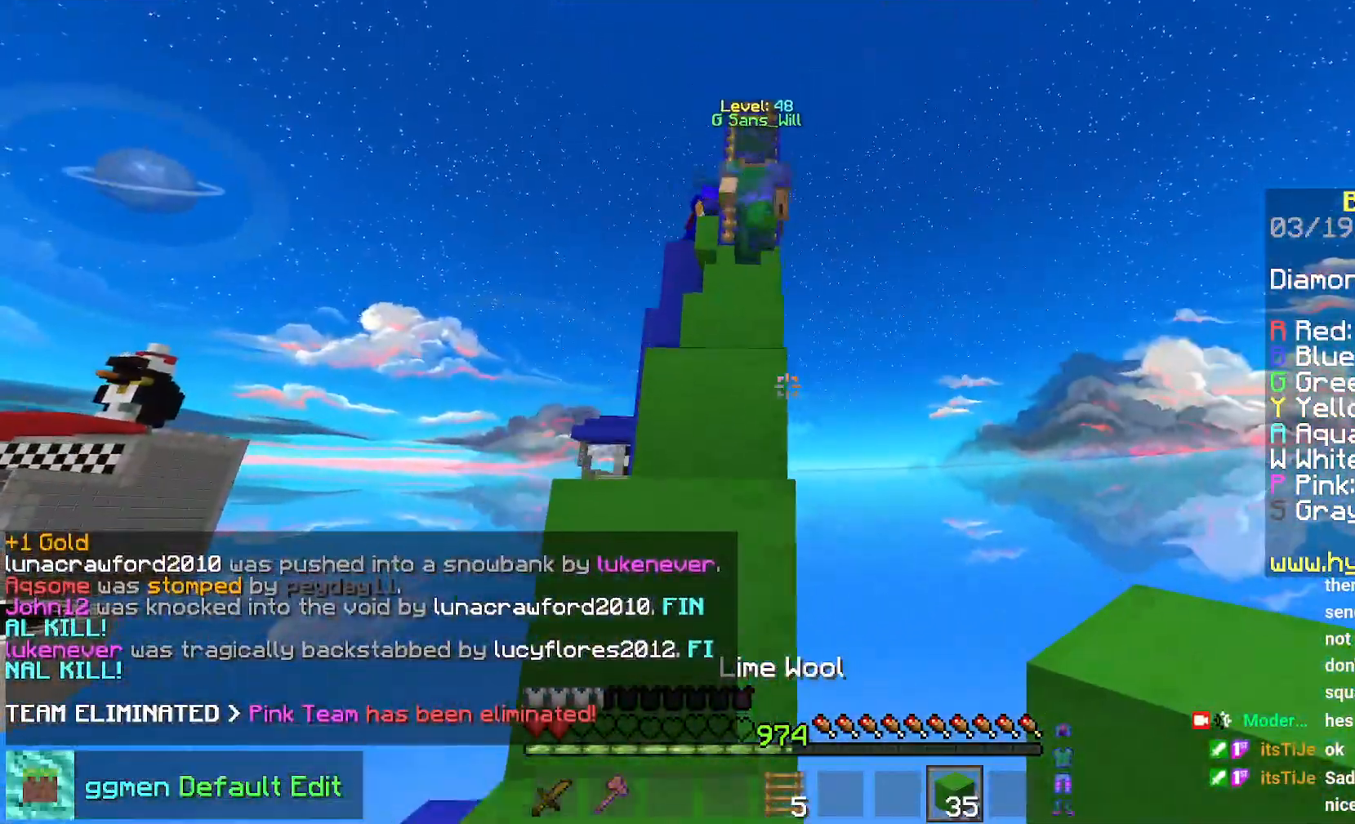
{"keys": ["up"], "mouse": [], "events": [[83, "space", "down"], [367, "space", "up"]]}
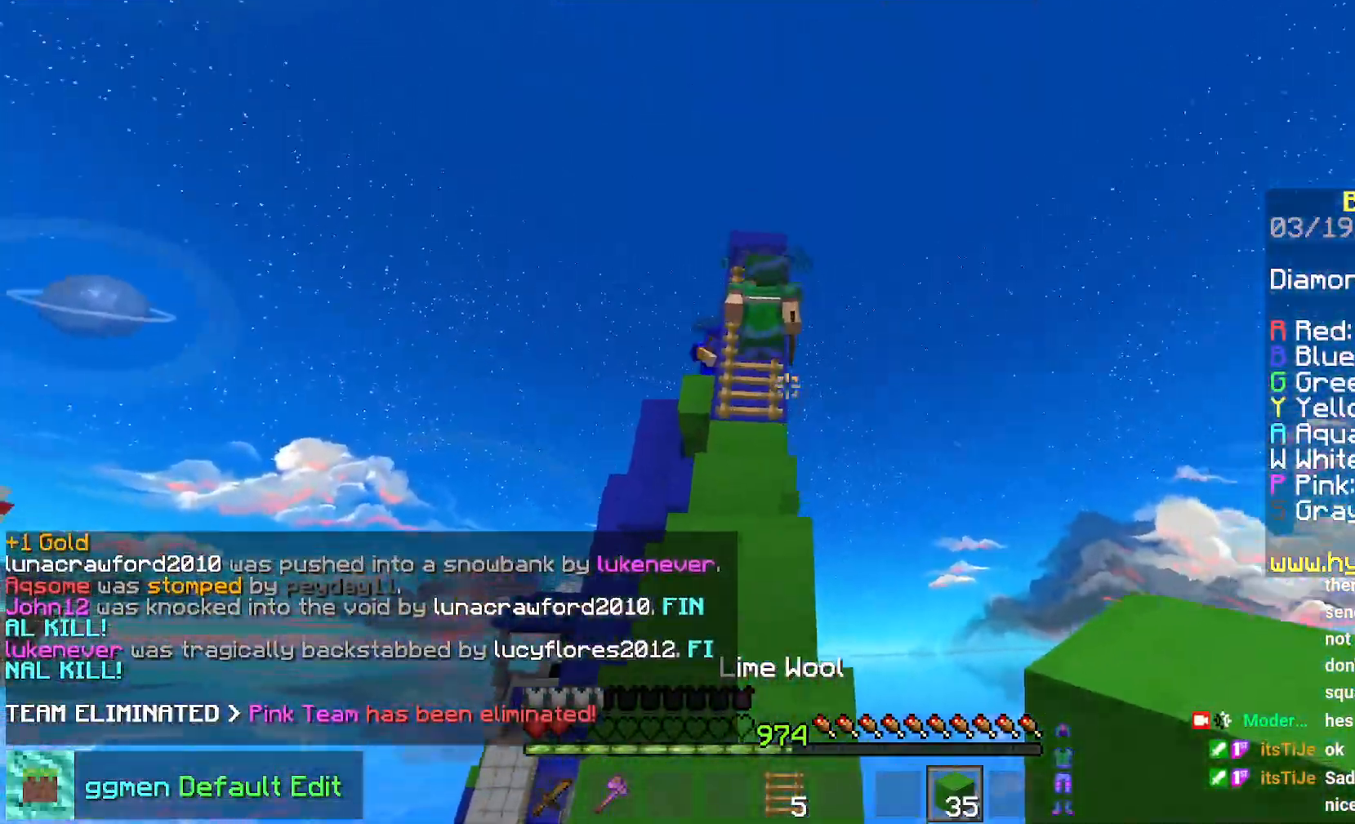
{"keys": ["up"], "mouse": [], "events": [[50, "space", "down"], [434, "space", "up"]]}
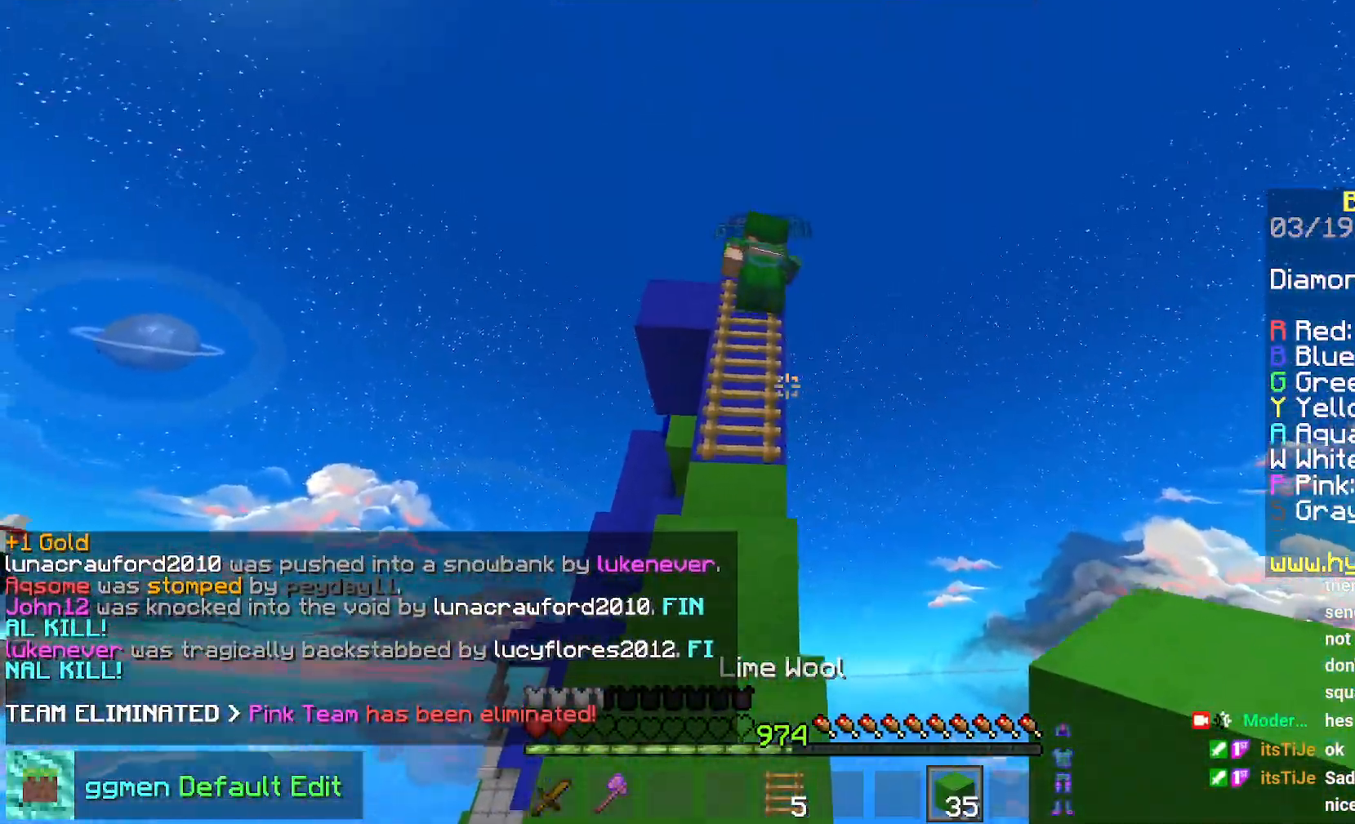
{"keys": ["space", "up"], "mouse": [], "events": [[83, "space", "down"], [333, "space", "up"], [500, "space", "down"]]}
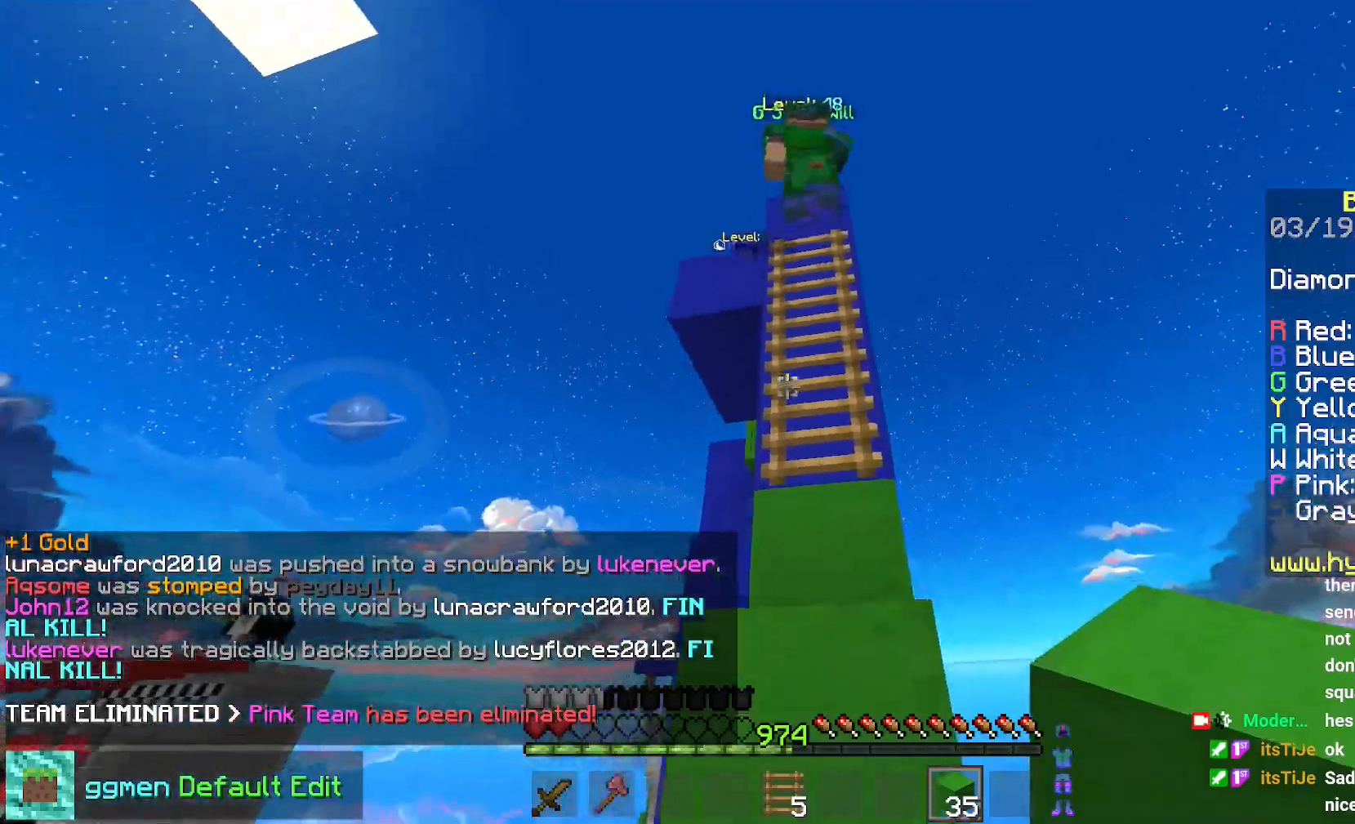
{"keys": ["right", "space", "up"], "mouse": ["left"], "events": [[250, "space", "up"], [350, "right", "down"], [434, "space", "down"], [451, "mouse_left", "down"]]}
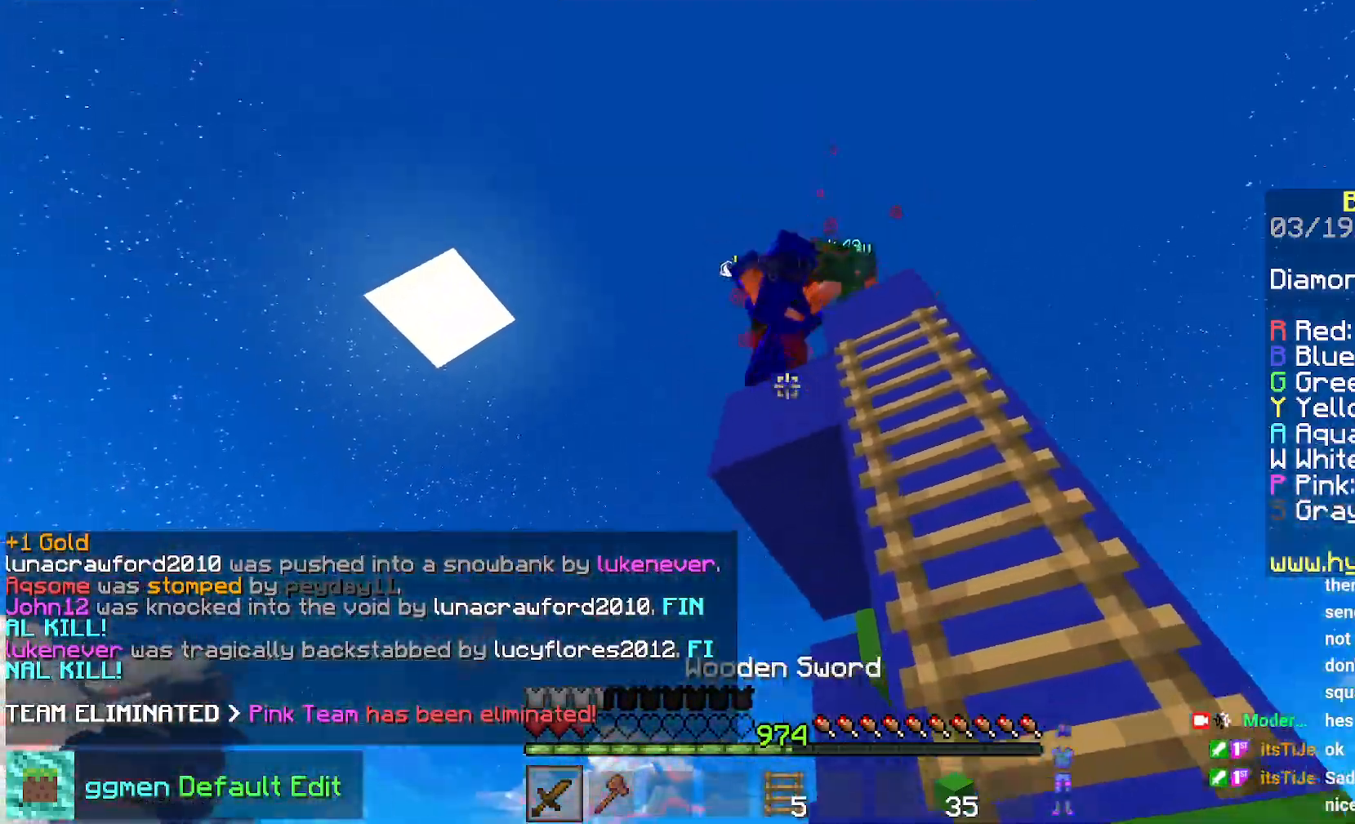
{"keys": [], "mouse": ["left"], "events": [[266, "space", "up"], [333, "space", "down"], [367, "space", "up"], [417, "right", "up"], [417, "up", "up"]]}
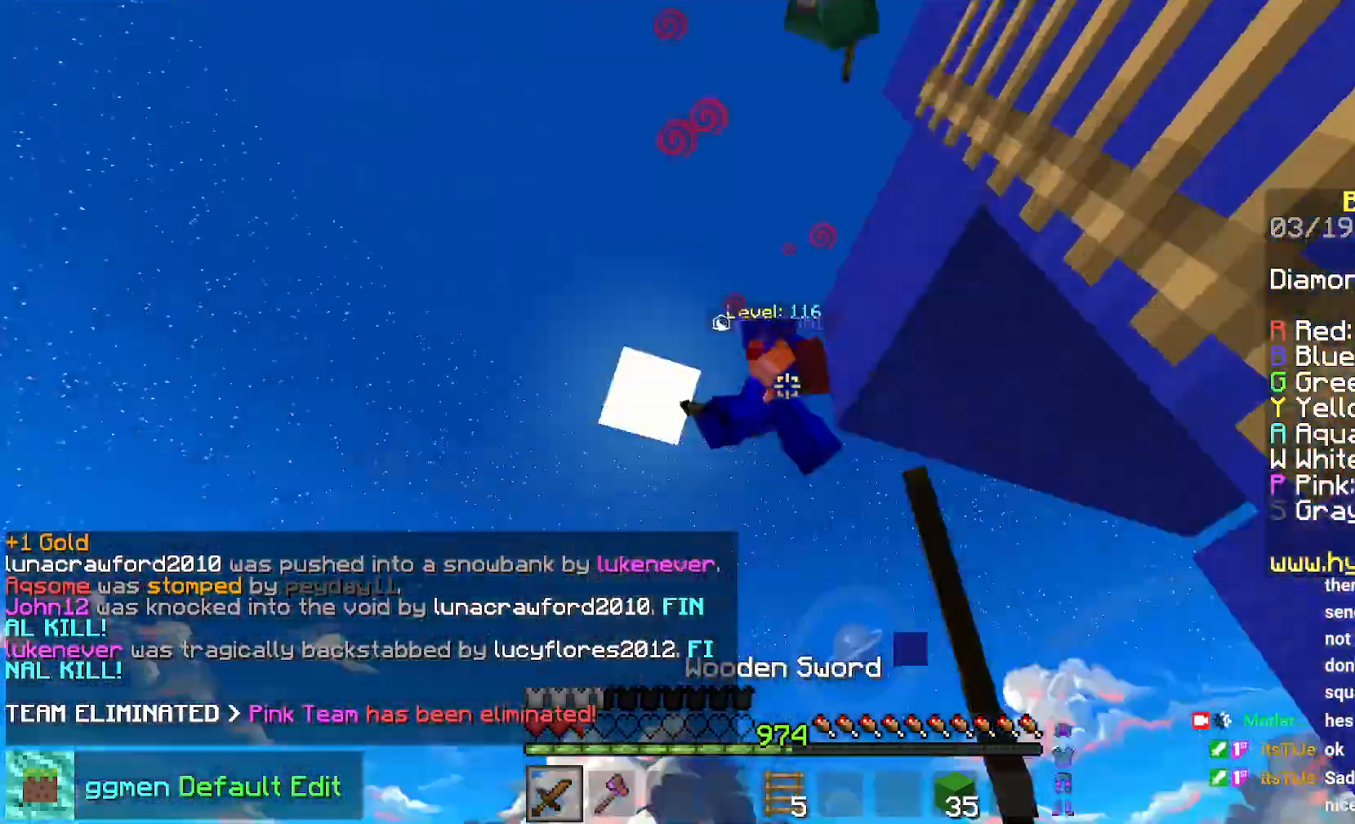
{"keys": ["right"], "mouse": [], "events": [[317, "mouse_left", "up"], [367, "right", "down"]]}
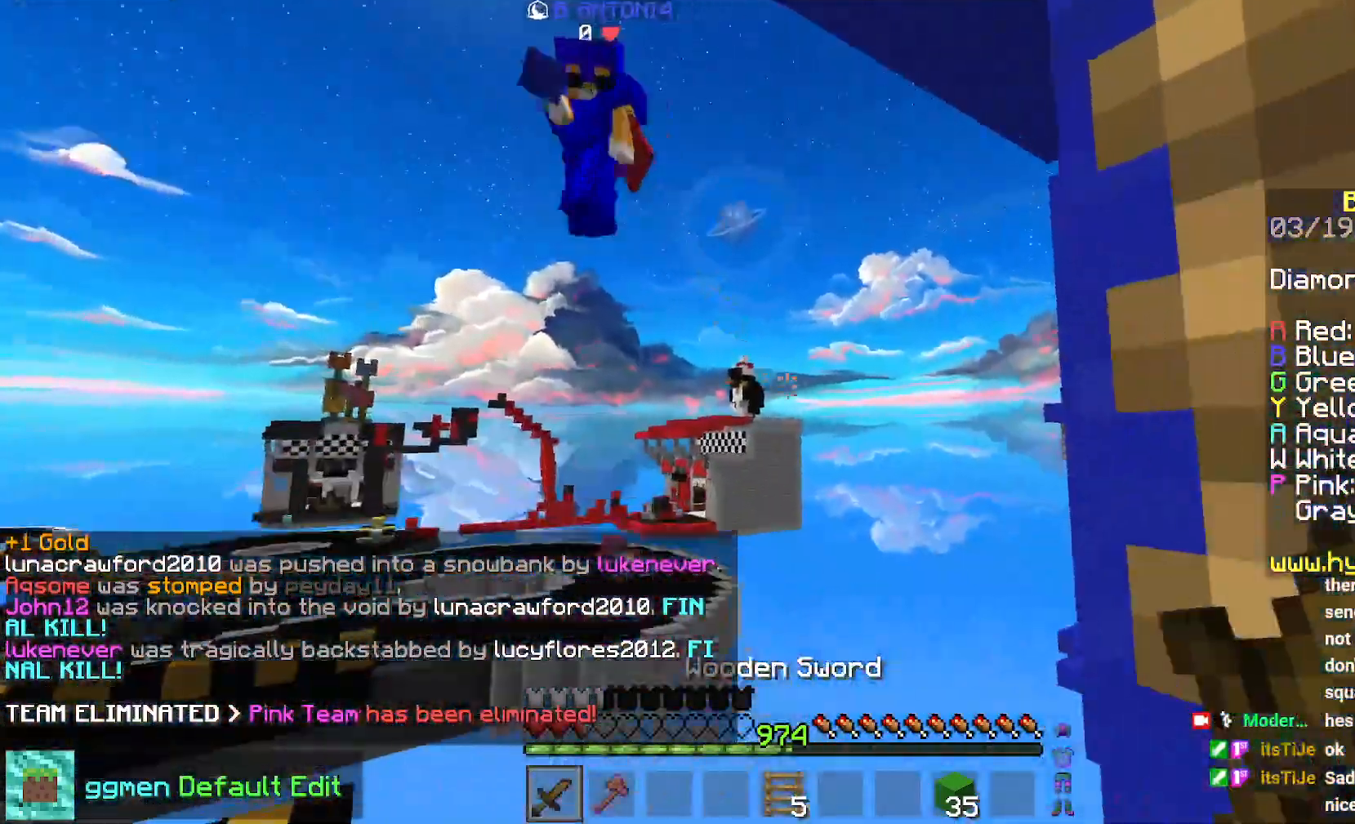
{"keys": ["right", "space", "up"], "mouse": [], "events": [[83, "space", "down"], [166, "up", "down"], [333, "right", "up"], [450, "right", "down"]]}
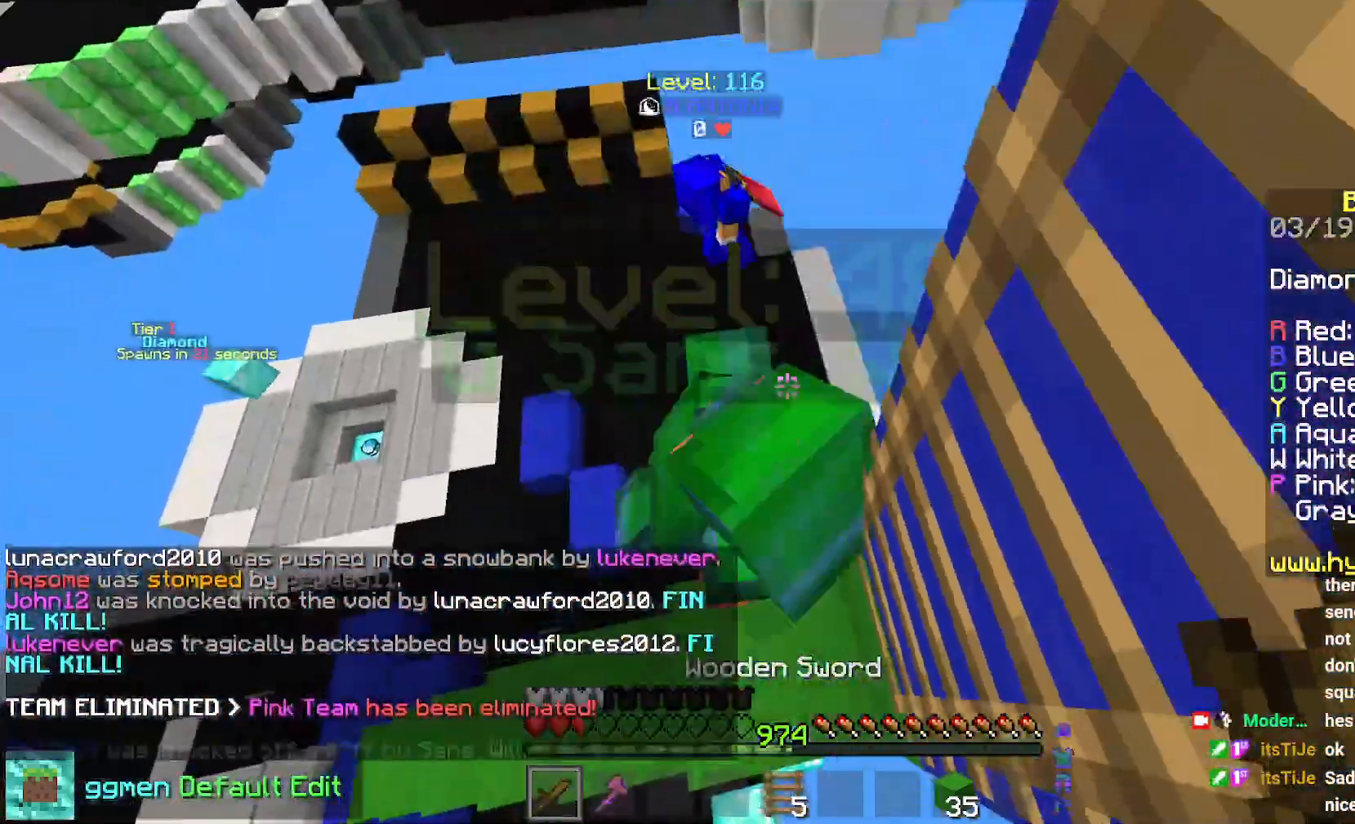
{"keys": ["right", "space", "up"], "mouse": [], "events": [[17, "up", "up"], [234, "up", "down"]]}
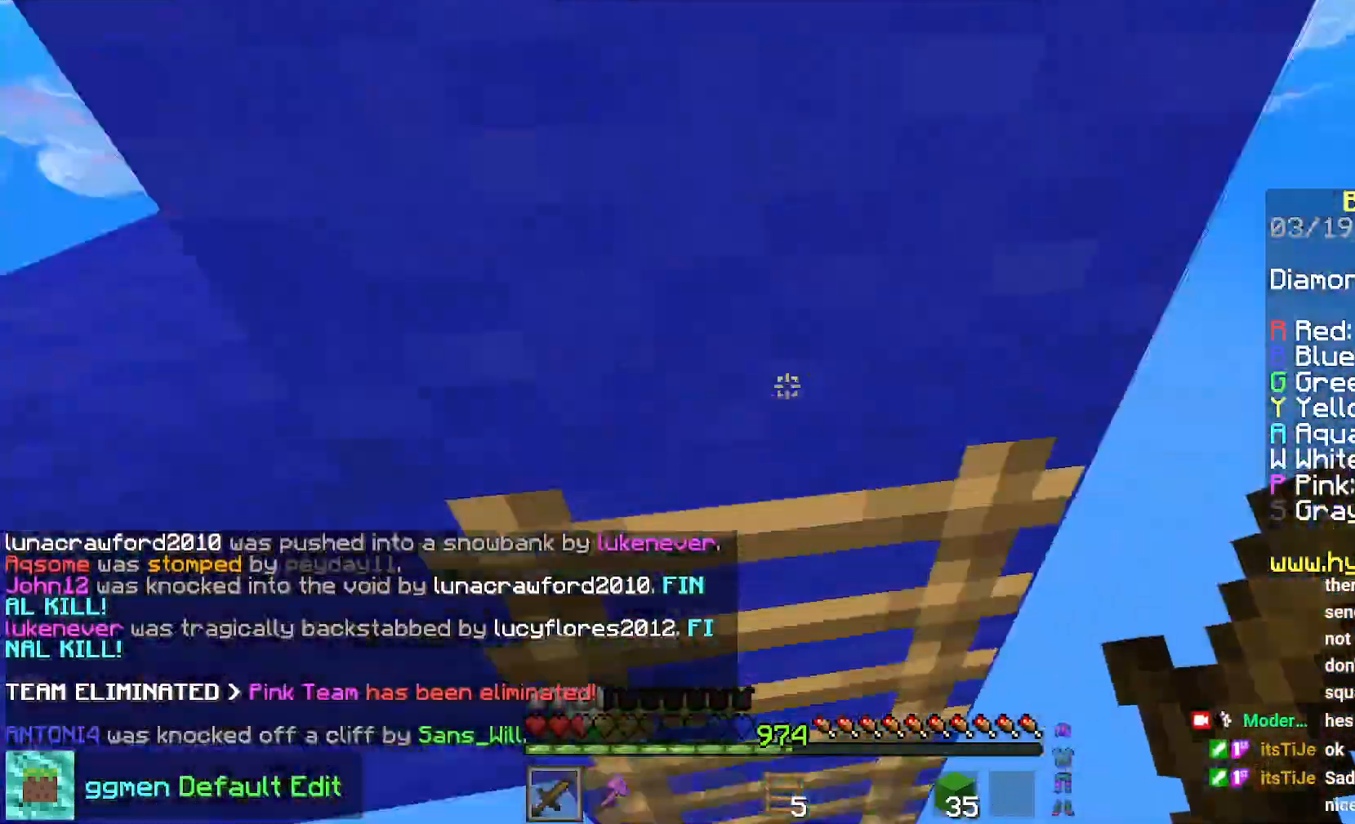
{"keys": ["space", "up"], "mouse": [], "events": [[116, "space", "up"], [133, "right", "up"], [450, "space", "down"]]}